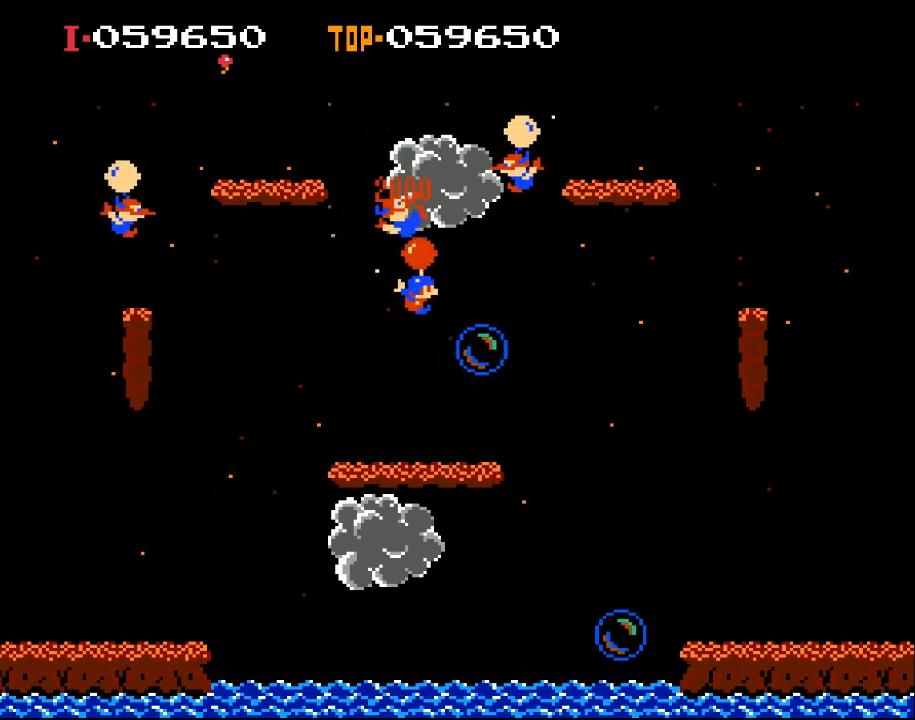
Gameplay with a controller (Xbox layout); each line is a JSON object with the inputs held at the frame after it. "events" lists button and stick changes between this image and that frame as [ms after this image, input, new state], when the widget could be followed in between. Not read: right_stick.
{"buttons": ["X", "DPAD_RIGHT"], "left_stick": "center", "events": [[33, "X", "up"], [200, "DPAD_RIGHT", "down"], [300, "X", "down"]]}
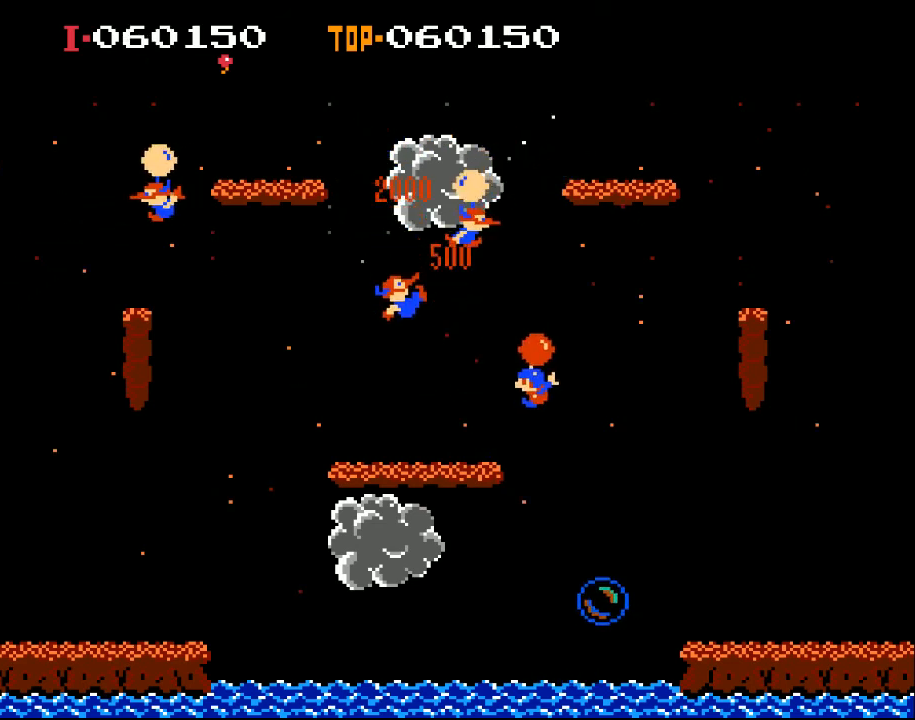
{"buttons": ["X", "DPAD_LEFT"], "left_stick": "center", "events": [[33, "DPAD_RIGHT", "up"], [33, "X", "up"], [133, "DPAD_LEFT", "down"], [300, "X", "down"]]}
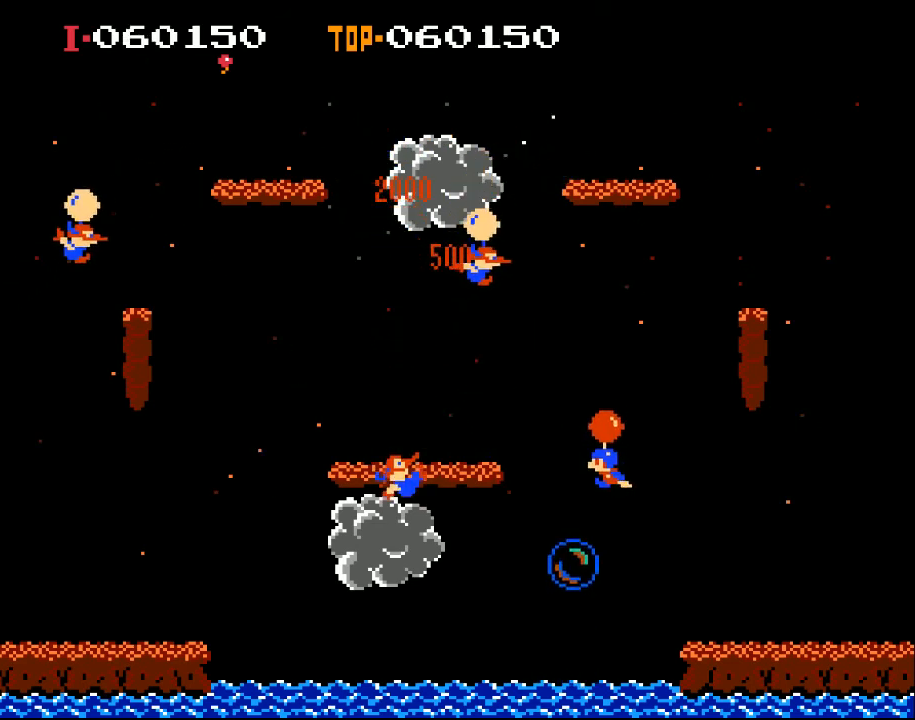
{"buttons": ["X", "DPAD_RIGHT"], "left_stick": "center", "events": [[167, "X", "up"], [267, "X", "down"], [333, "DPAD_LEFT", "up"], [400, "X", "up"], [467, "DPAD_RIGHT", "down"], [500, "X", "down"]]}
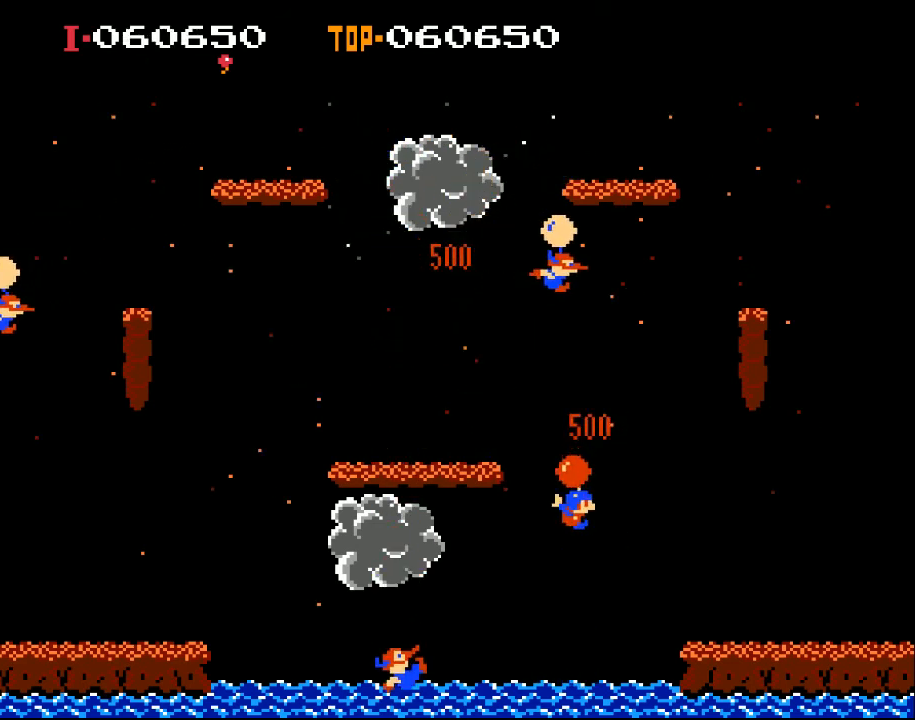
{"buttons": ["X", "DPAD_RIGHT"], "left_stick": "center", "events": [[100, "X", "up"], [333, "X", "down"]]}
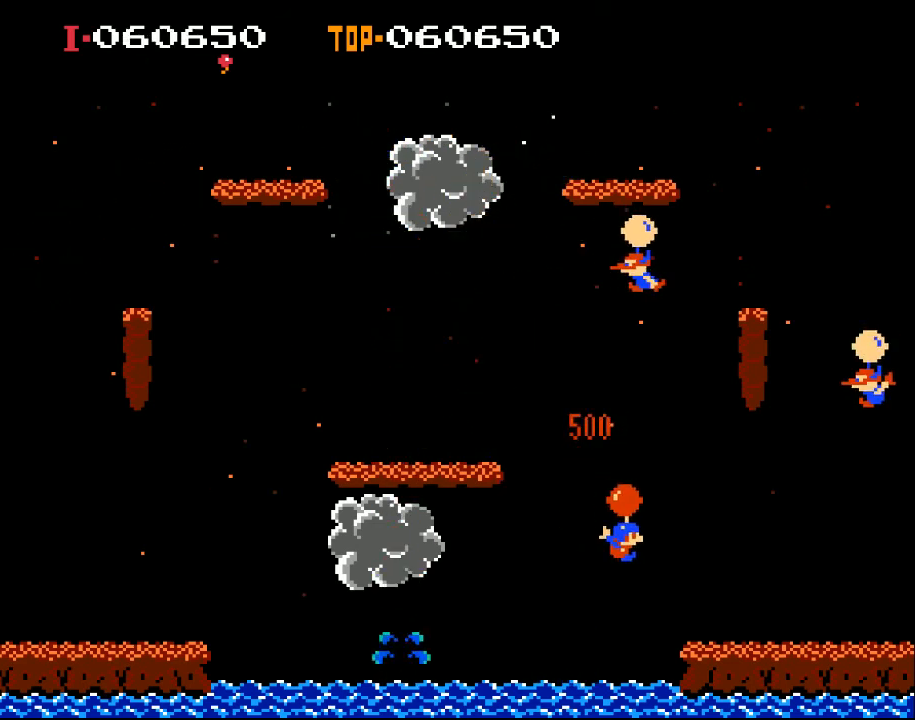
{"buttons": ["X", "DPAD_LEFT"], "left_stick": "center", "events": [[100, "X", "up"], [167, "DPAD_RIGHT", "up"], [200, "DPAD_LEFT", "down"], [200, "X", "down"], [333, "X", "up"], [467, "X", "down"]]}
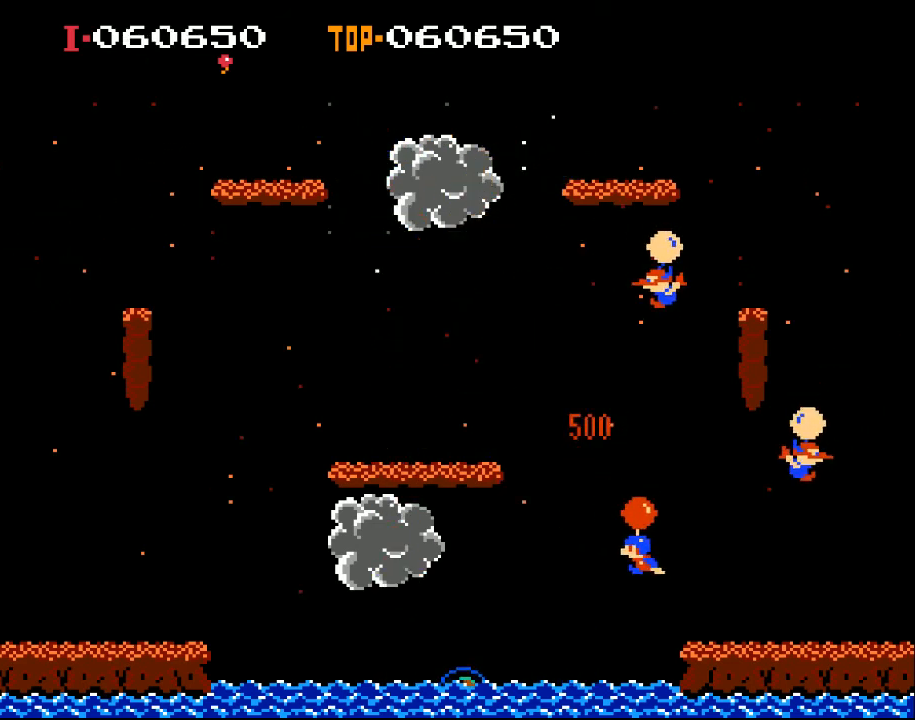
{"buttons": ["X"], "left_stick": "center", "events": [[267, "DPAD_LEFT", "up"], [367, "DPAD_RIGHT", "down"], [500, "DPAD_RIGHT", "up"]]}
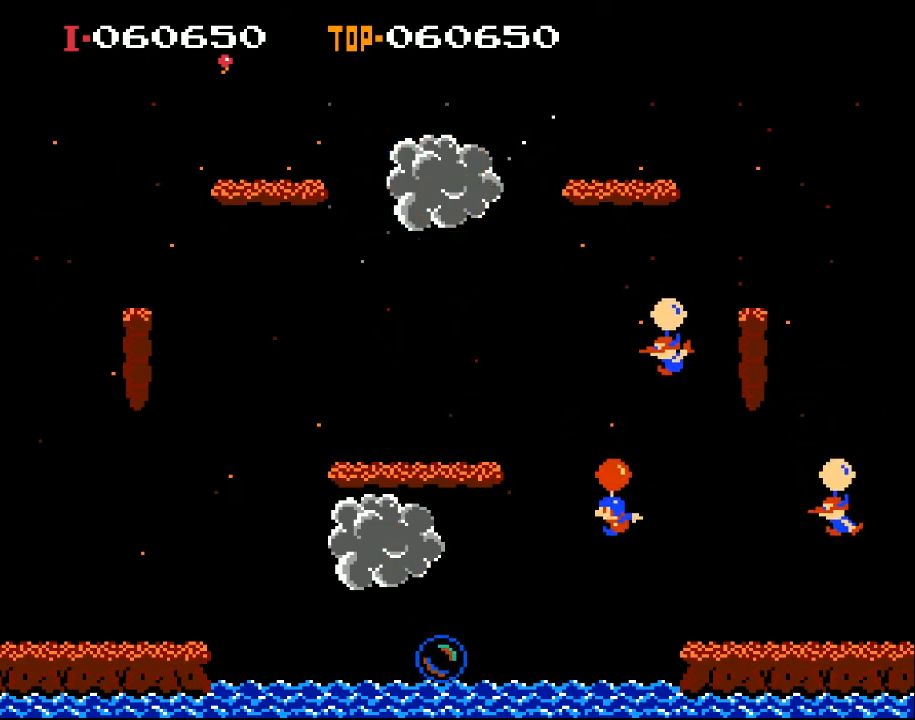
{"buttons": ["X"], "left_stick": "center", "events": [[133, "DPAD_LEFT", "down"], [467, "DPAD_LEFT", "up"]]}
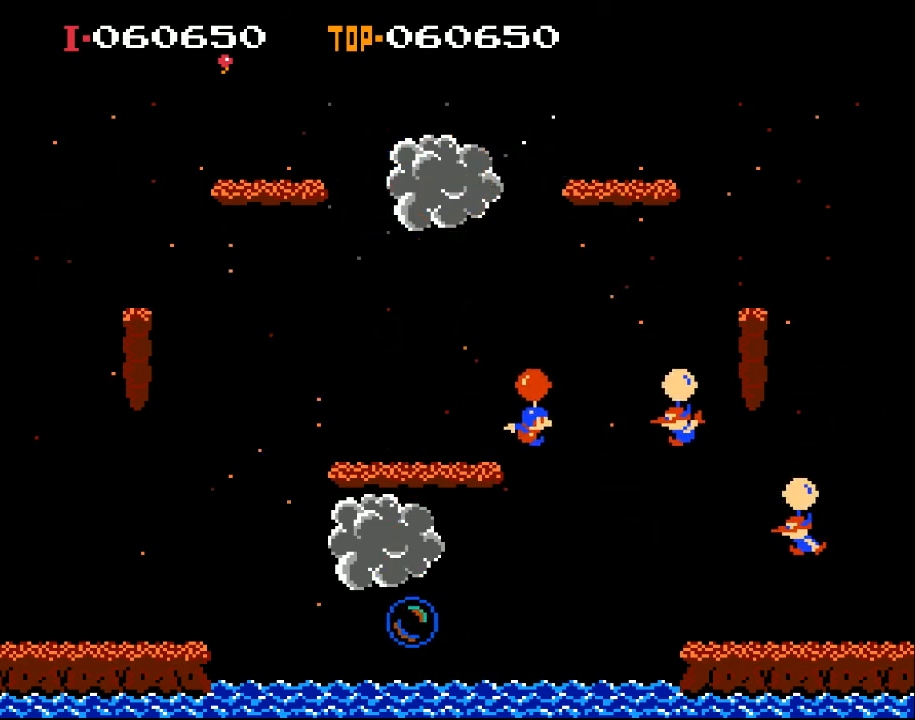
{"buttons": [], "left_stick": "center", "events": [[33, "DPAD_RIGHT", "down"], [200, "X", "up"], [300, "DPAD_RIGHT", "up"]]}
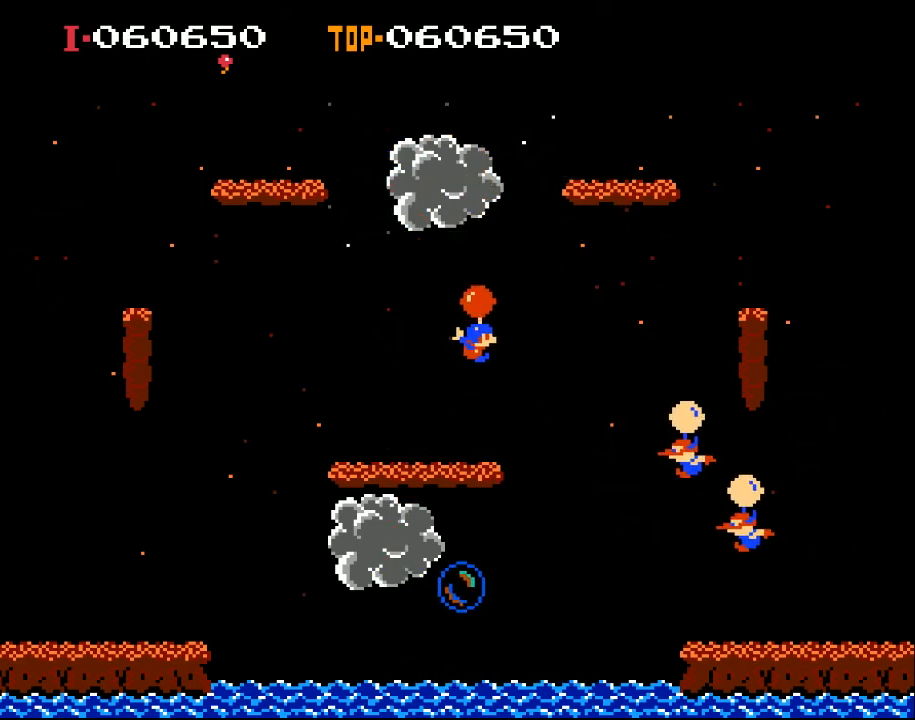
{"buttons": [], "left_stick": "center", "events": []}
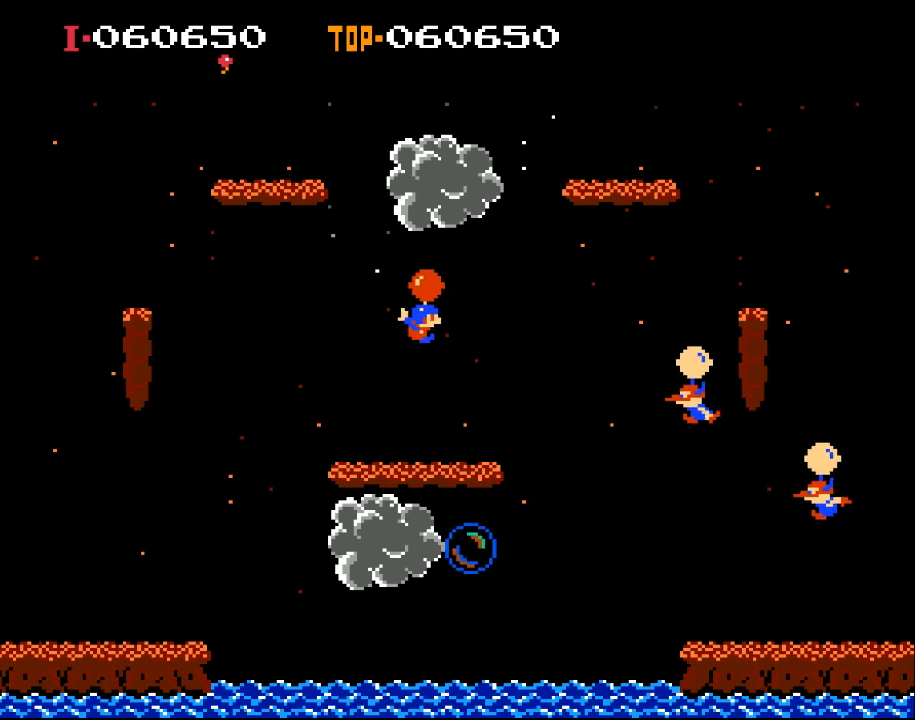
{"buttons": ["X", "DPAD_RIGHT"], "left_stick": "center", "events": [[167, "DPAD_RIGHT", "down"], [467, "X", "down"]]}
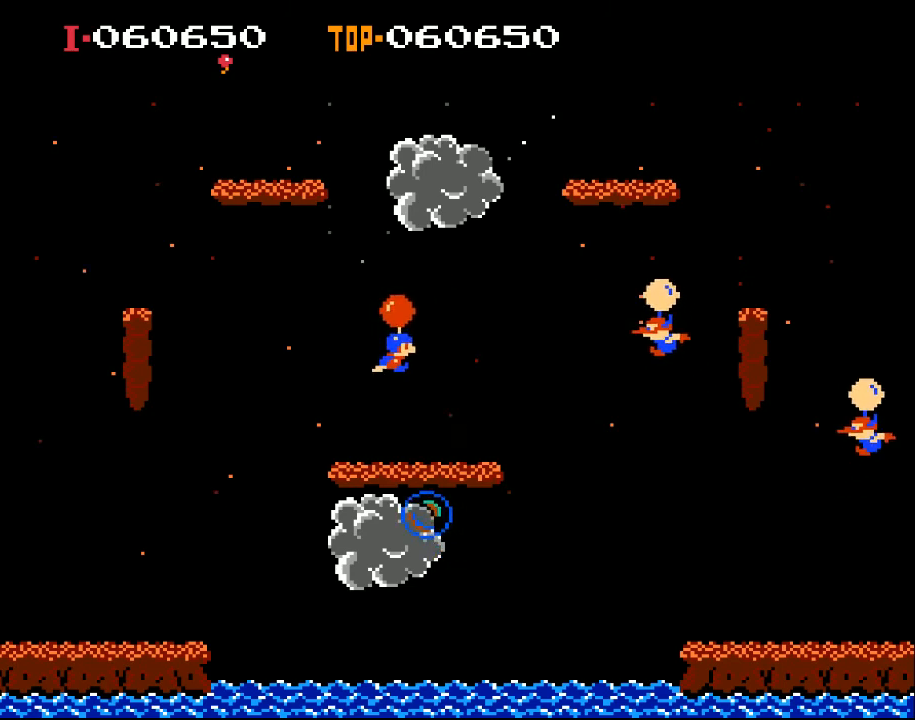
{"buttons": ["DPAD_LEFT"], "left_stick": "center", "events": [[200, "X", "up"], [333, "DPAD_RIGHT", "up"], [400, "DPAD_LEFT", "down"]]}
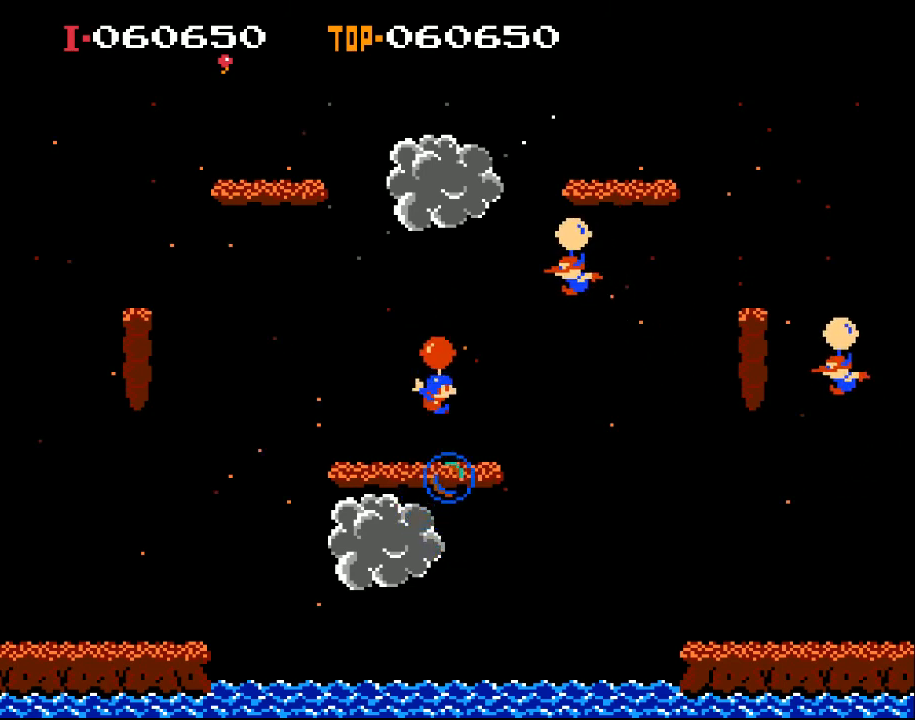
{"buttons": ["DPAD_RIGHT"], "left_stick": "center", "events": [[100, "DPAD_LEFT", "up"], [167, "DPAD_RIGHT", "down"], [300, "DPAD_RIGHT", "up"], [400, "DPAD_RIGHT", "down"]]}
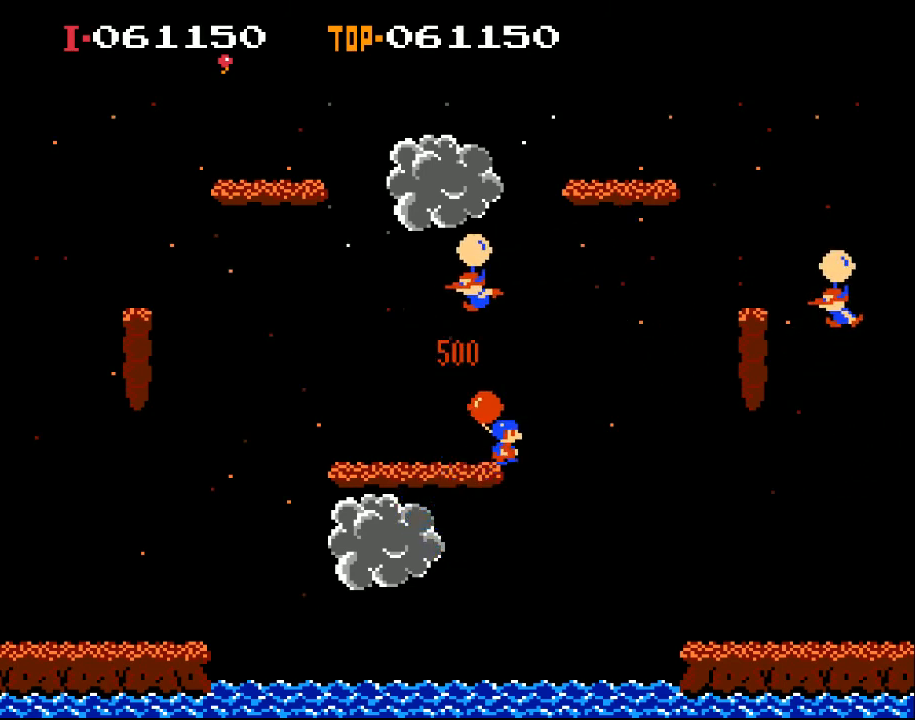
{"buttons": ["X", "DPAD_LEFT"], "left_stick": "center", "events": [[233, "X", "down"], [367, "DPAD_RIGHT", "up"], [400, "DPAD_LEFT", "down"], [400, "X", "up"], [467, "X", "down"]]}
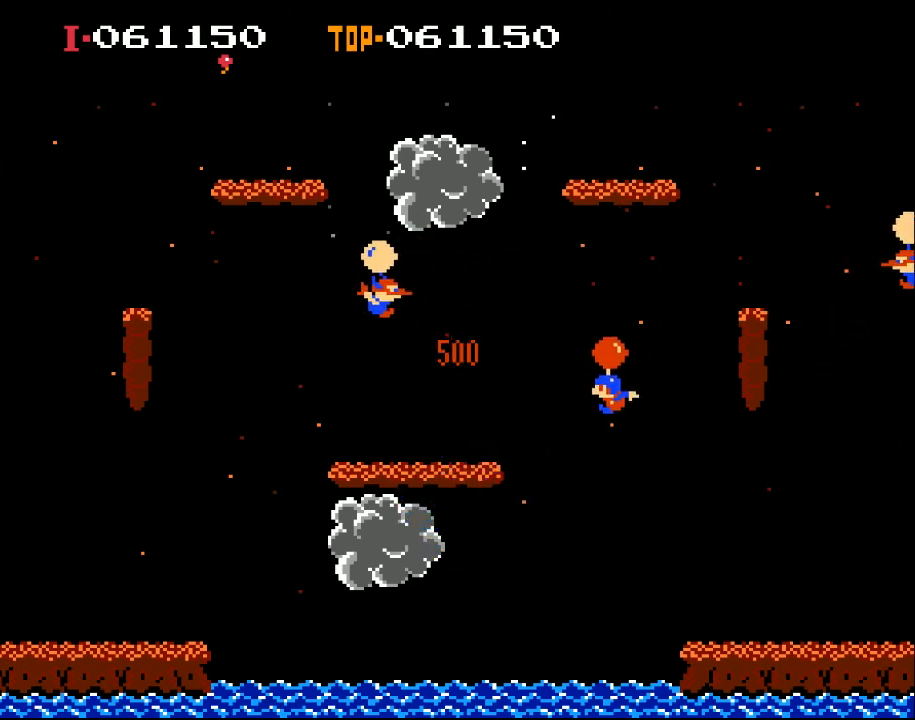
{"buttons": ["X", "DPAD_LEFT"], "left_stick": "center", "events": []}
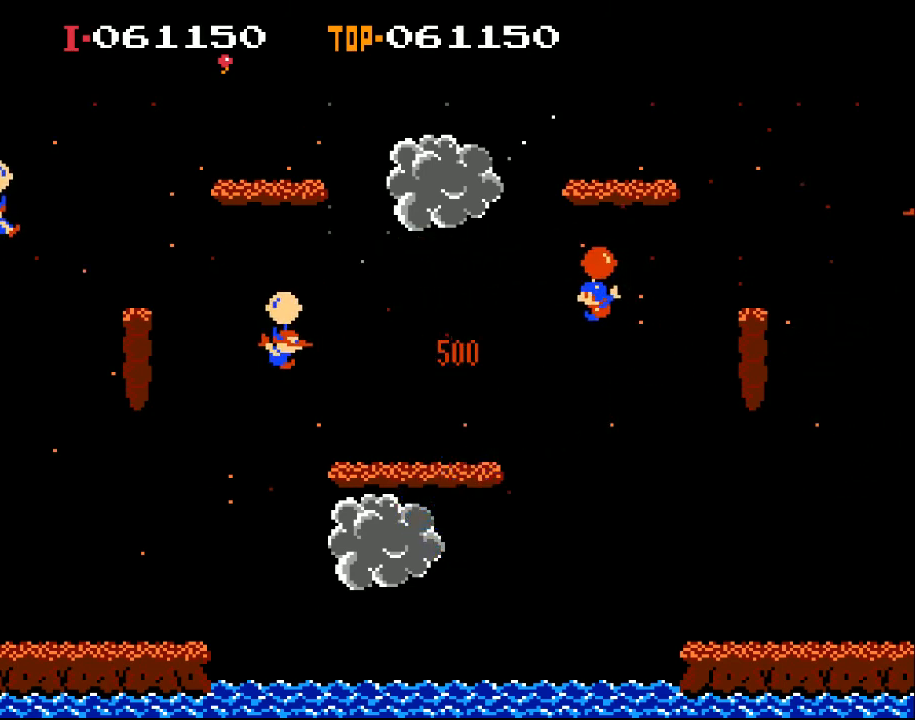
{"buttons": ["X"], "left_stick": "center", "events": [[133, "X", "up"], [333, "DPAD_LEFT", "up"], [433, "X", "down"]]}
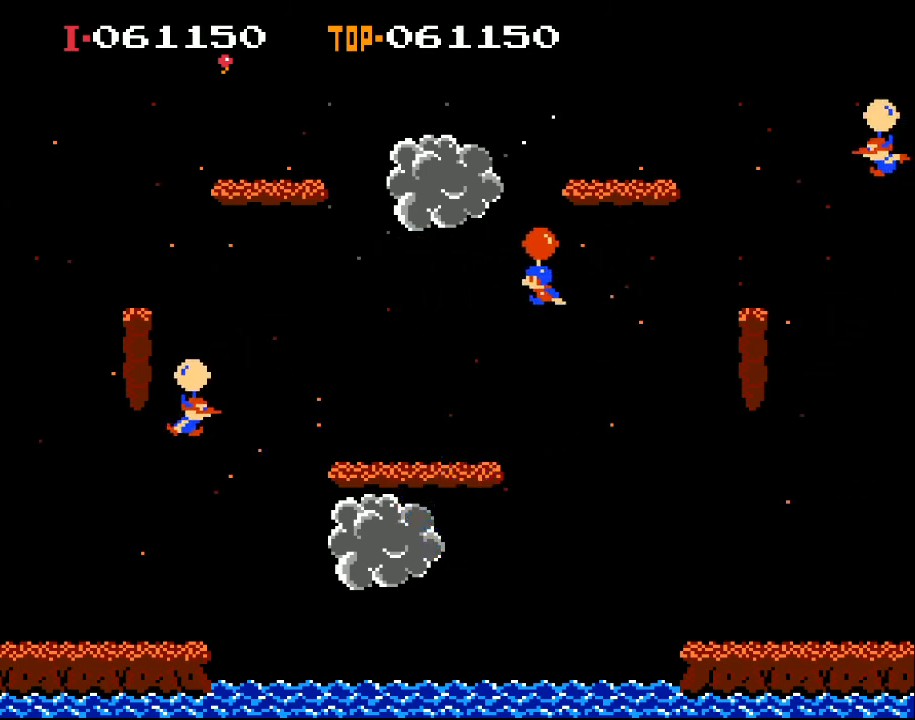
{"buttons": ["X"], "left_stick": "center", "events": []}
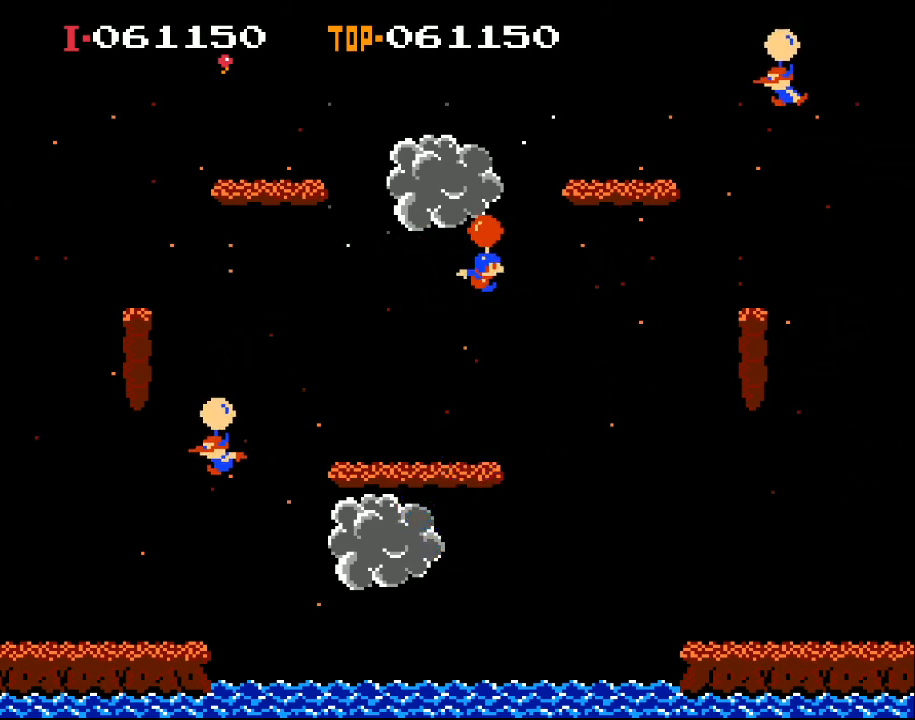
{"buttons": ["X", "DPAD_RIGHT"], "left_stick": "center", "events": [[167, "DPAD_RIGHT", "down"]]}
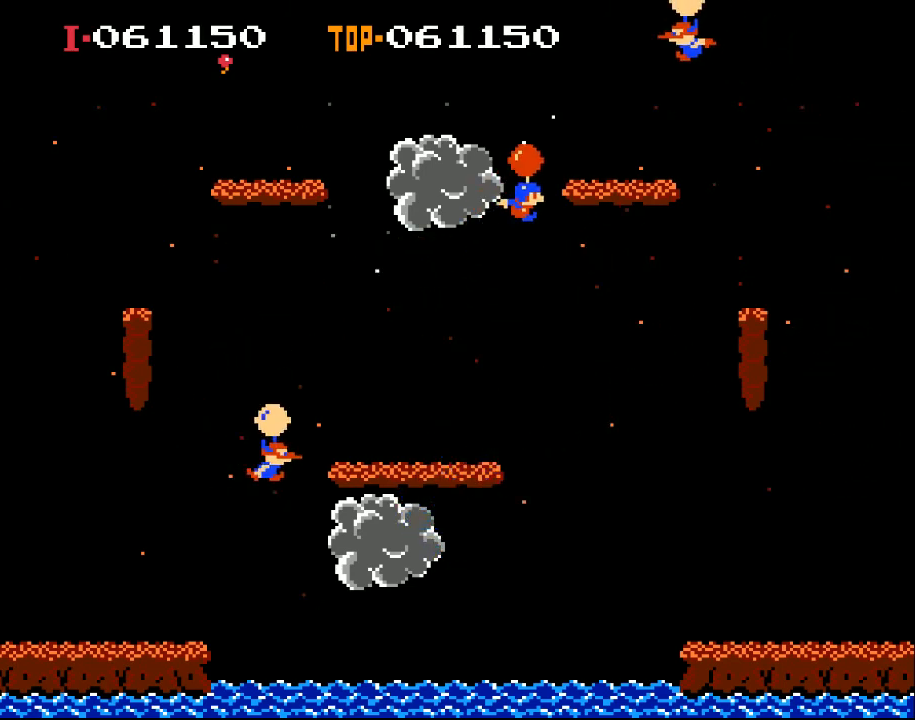
{"buttons": ["X", "DPAD_LEFT"], "left_stick": "center", "events": [[200, "DPAD_RIGHT", "up"], [233, "DPAD_LEFT", "down"]]}
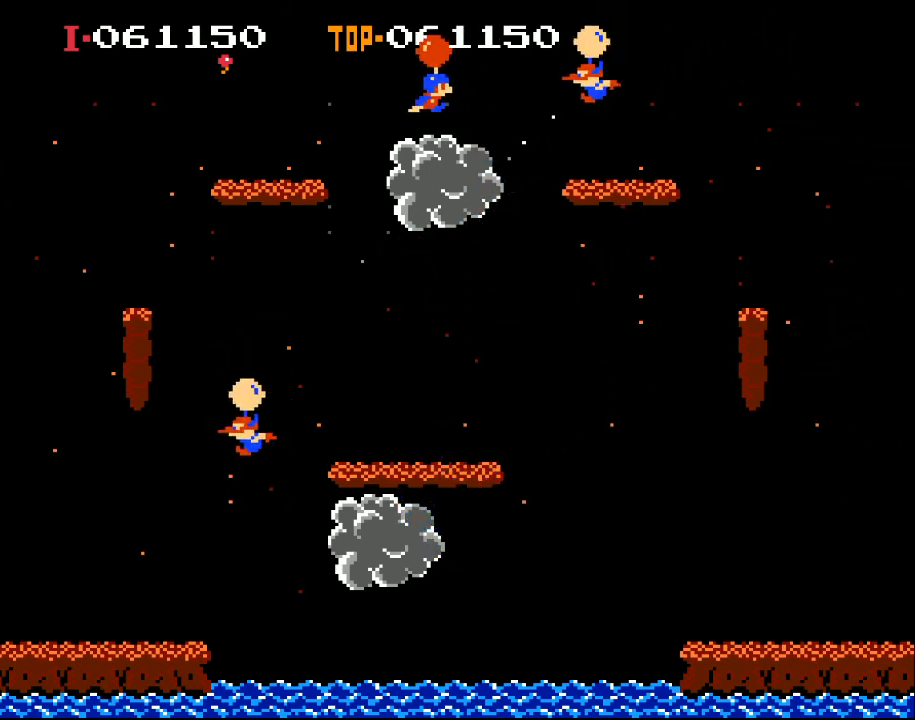
{"buttons": ["X", "DPAD_RIGHT"], "left_stick": "center", "events": [[33, "DPAD_LEFT", "up"], [67, "DPAD_RIGHT", "down"], [200, "X", "up"], [300, "X", "down"]]}
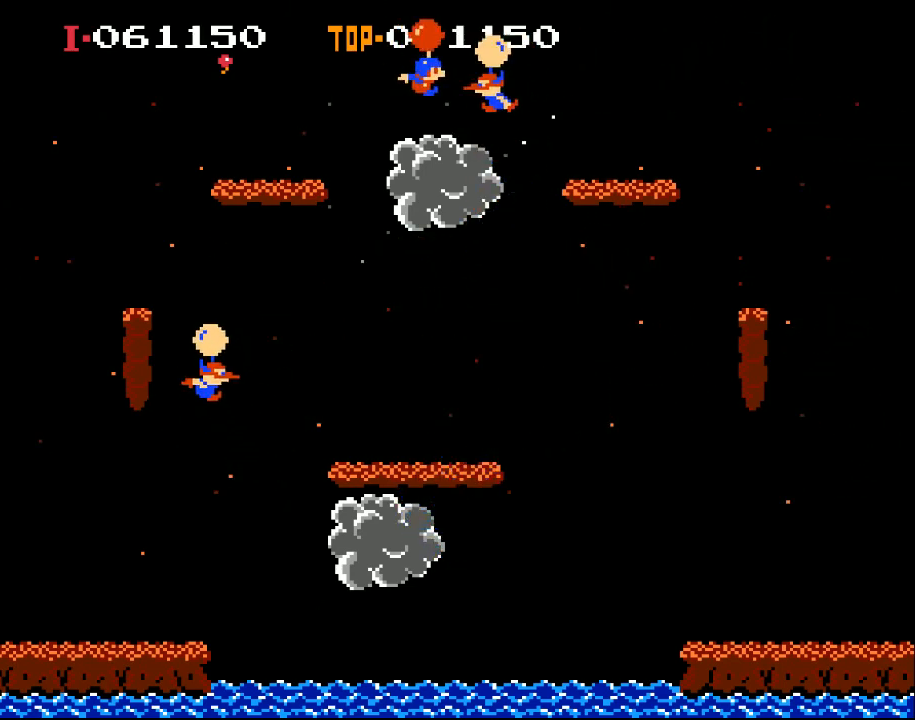
{"buttons": ["X", "DPAD_LEFT"], "left_stick": "center", "events": [[367, "DPAD_RIGHT", "up"], [400, "DPAD_LEFT", "down"]]}
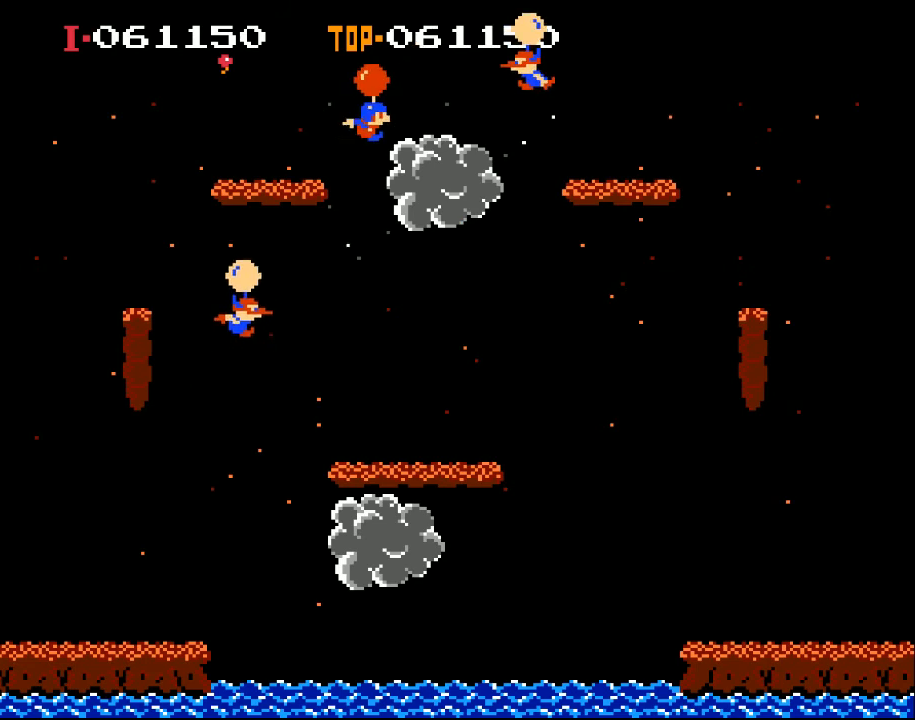
{"buttons": ["DPAD_RIGHT"], "left_stick": "center", "events": [[33, "DPAD_LEFT", "up"], [67, "DPAD_RIGHT", "down"], [500, "X", "up"]]}
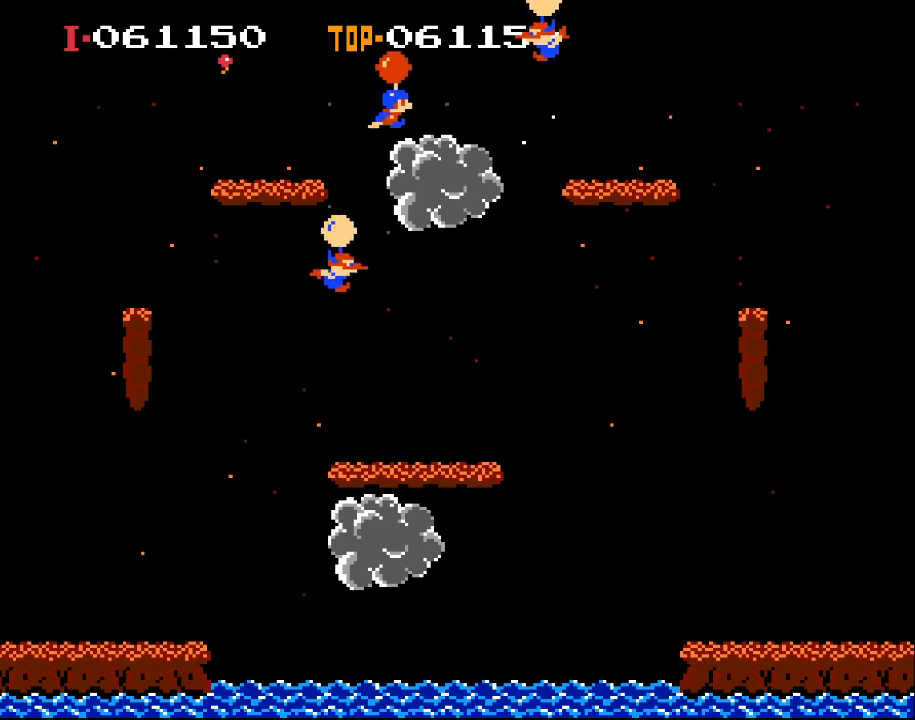
{"buttons": ["X", "DPAD_RIGHT"], "left_stick": "center", "events": [[67, "X", "down"], [133, "DPAD_RIGHT", "up"], [233, "DPAD_LEFT", "down"], [333, "DPAD_LEFT", "up"], [400, "DPAD_RIGHT", "down"]]}
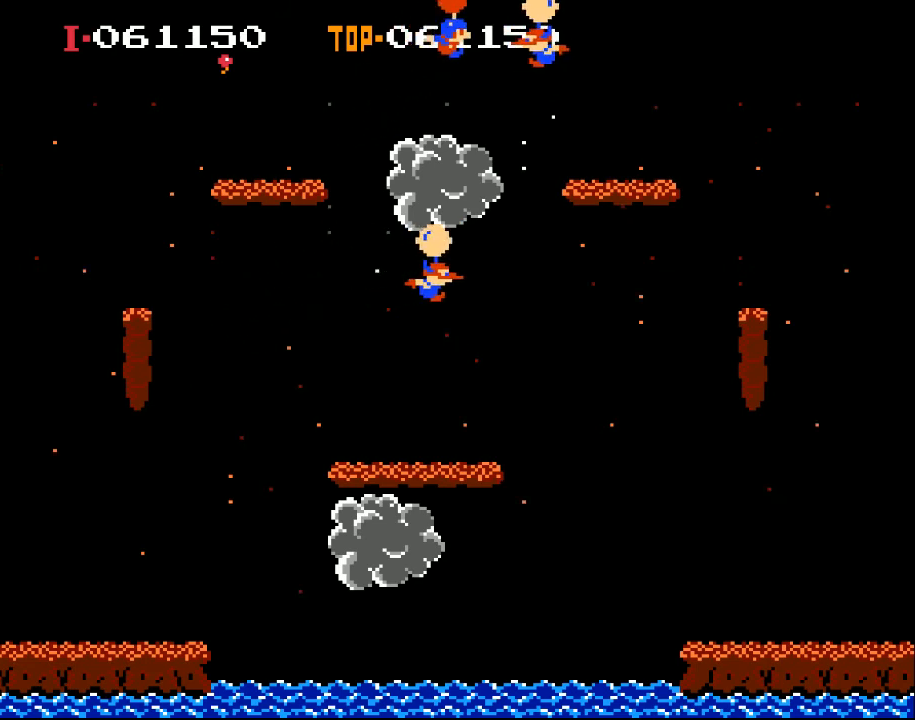
{"buttons": ["X"], "left_stick": "center", "events": [[300, "DPAD_RIGHT", "up"]]}
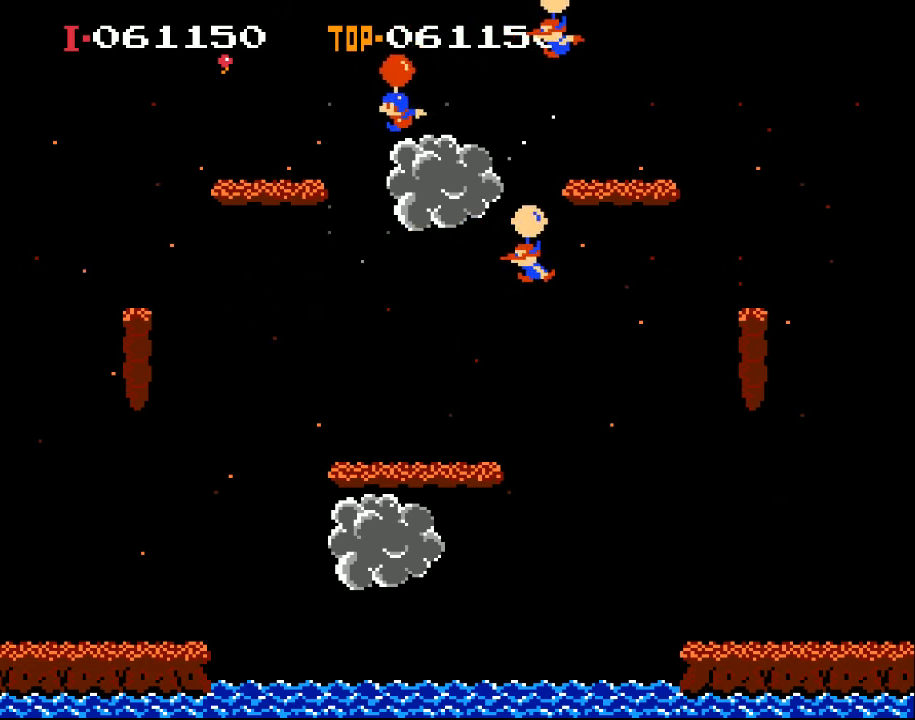
{"buttons": ["X", "DPAD_UP"], "left_stick": "center", "events": [[33, "DPAD_LEFT", "down"], [200, "DPAD_LEFT", "up"], [233, "DPAD_RIGHT", "down"], [267, "X", "up"], [333, "DPAD_UP", "down"], [333, "X", "down"], [433, "DPAD_RIGHT", "up"]]}
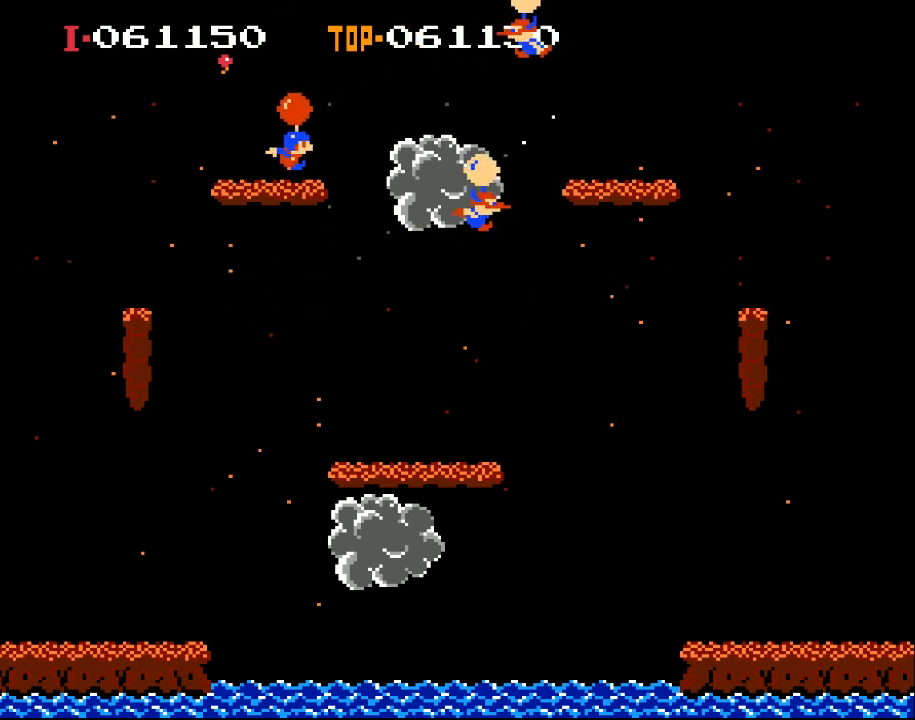
{"buttons": ["X", "DPAD_RIGHT"], "left_stick": "center", "events": [[167, "DPAD_UP", "up"], [267, "DPAD_RIGHT", "down"]]}
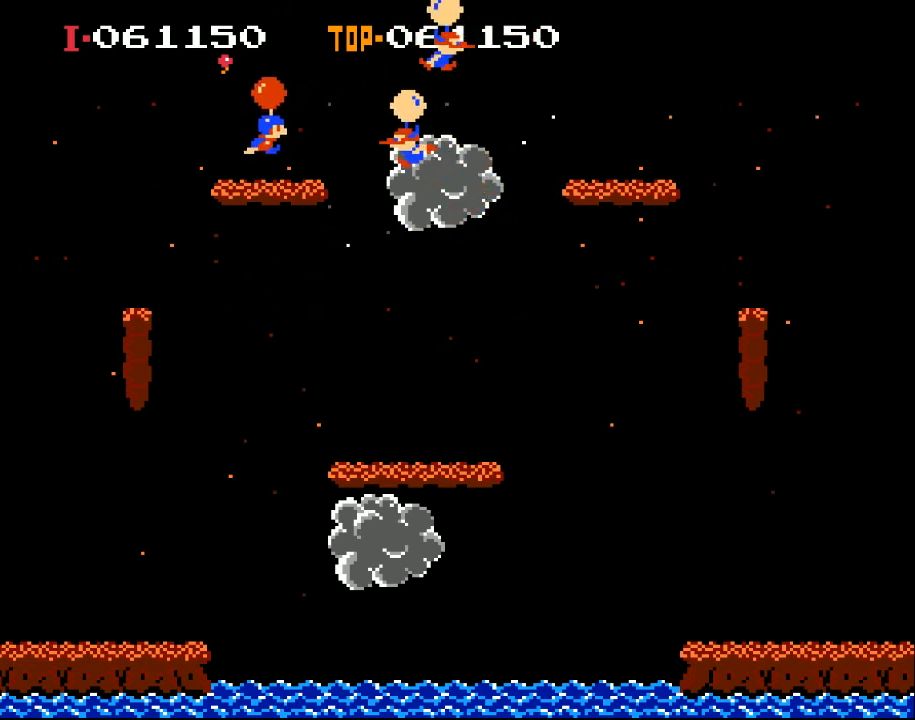
{"buttons": ["X"], "left_stick": "center", "events": [[333, "DPAD_RIGHT", "up"]]}
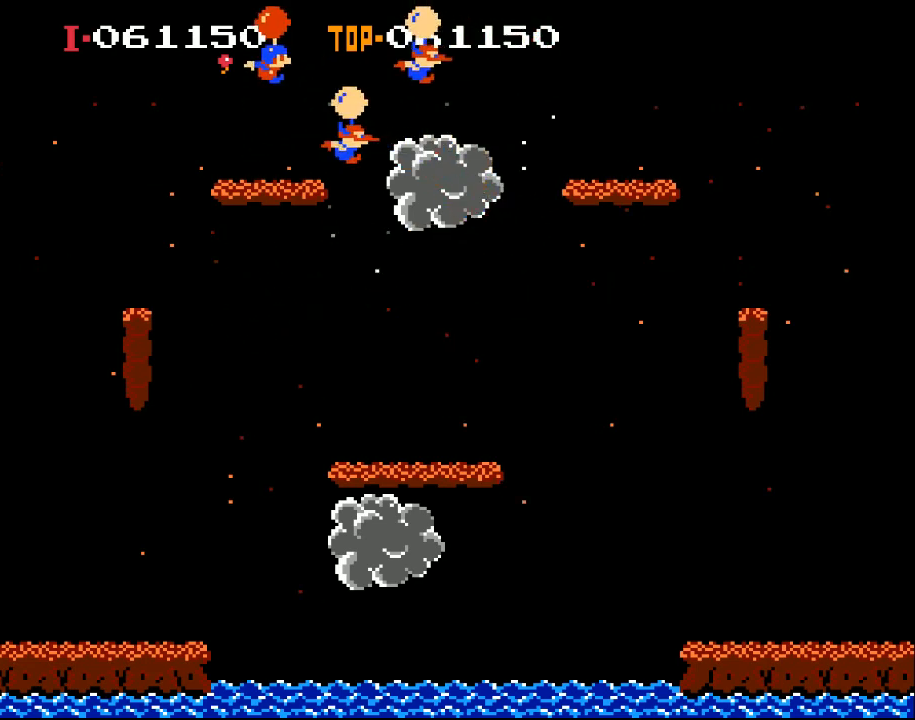
{"buttons": ["X", "DPAD_RIGHT"], "left_stick": "center", "events": [[167, "DPAD_RIGHT", "down"]]}
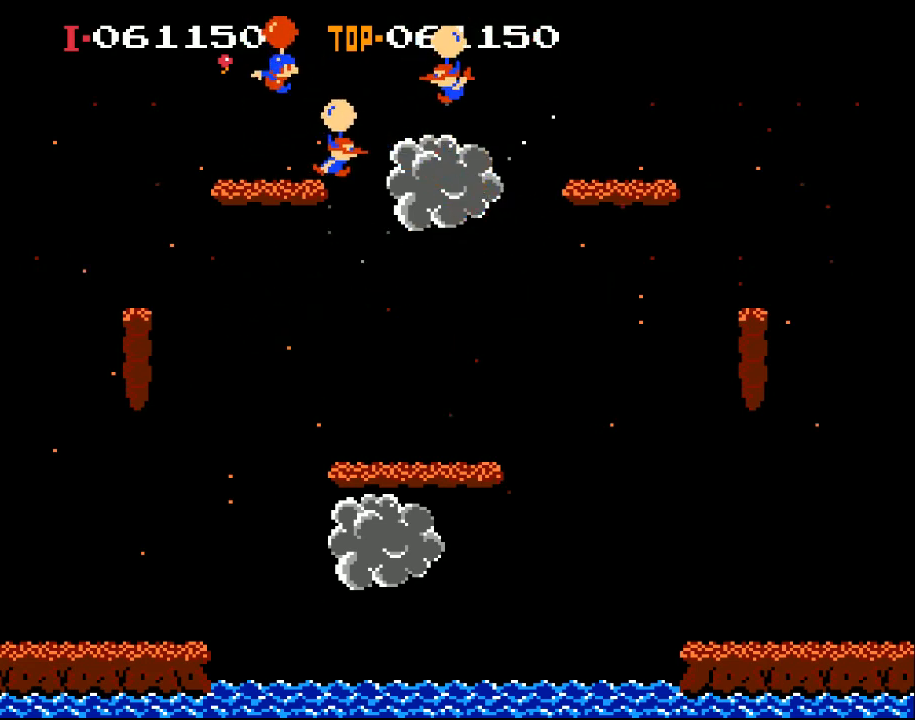
{"buttons": [], "left_stick": "center", "events": [[367, "DPAD_RIGHT", "up"], [467, "X", "up"]]}
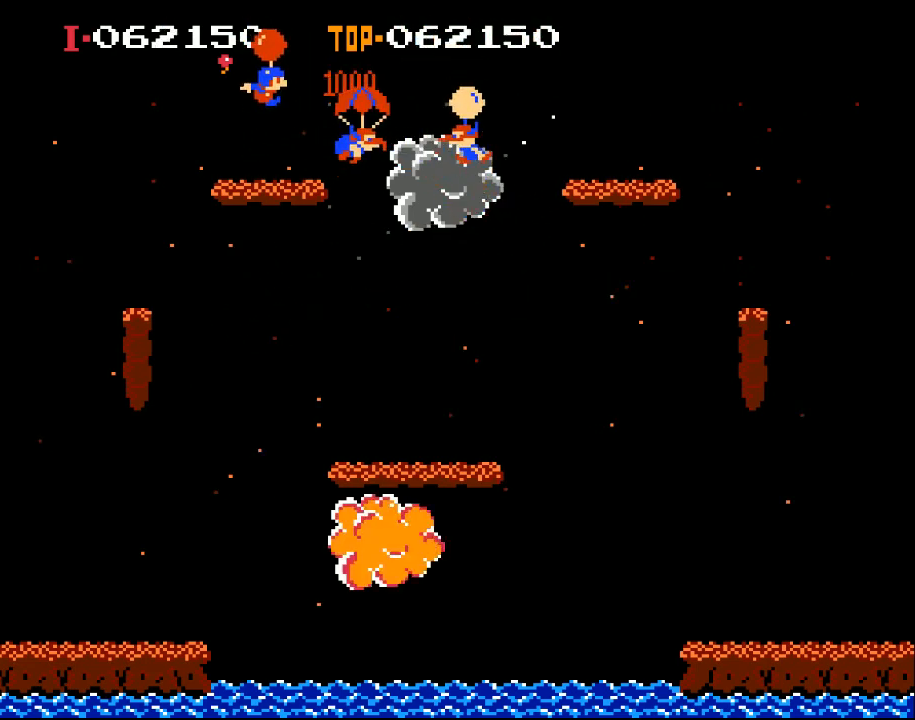
{"buttons": ["DPAD_RIGHT"], "left_stick": "center", "events": [[33, "DPAD_RIGHT", "down"], [33, "X", "down"], [400, "X", "up"]]}